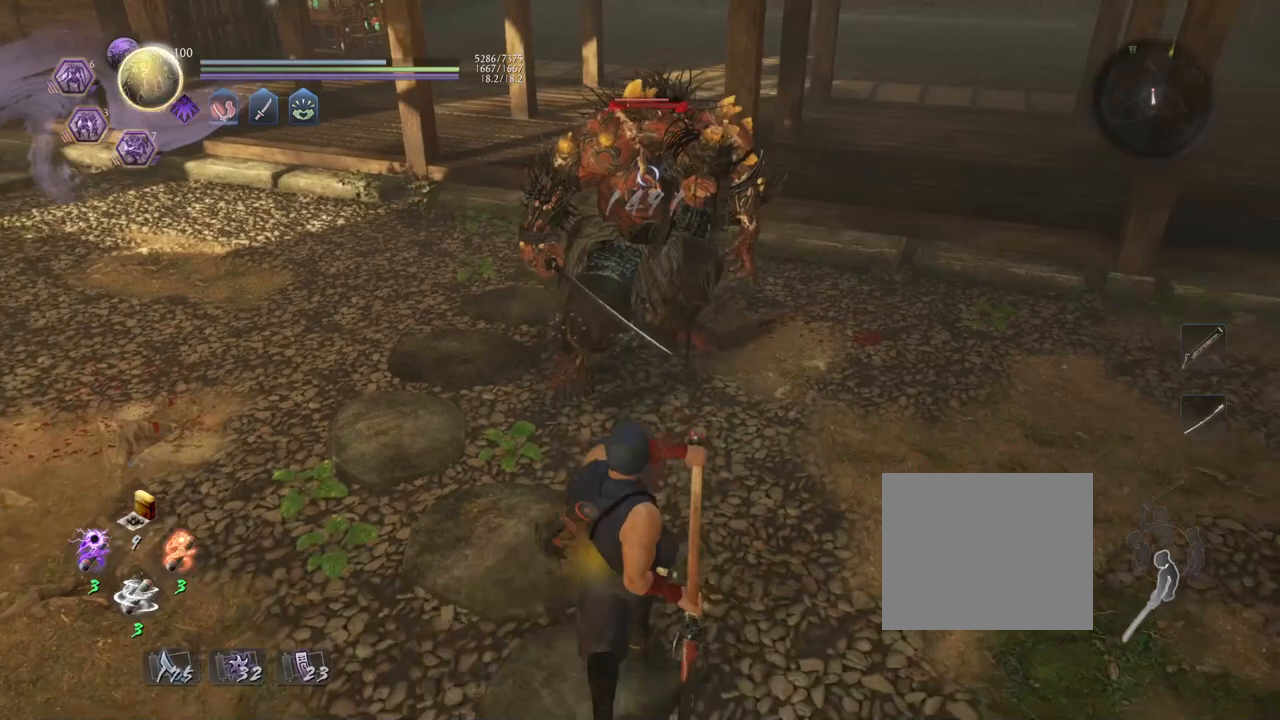
Gameplay with a controller (PlayStation layout); each line is a JSON object with the inputs held at the frame after it. "events" lists button and stick changes between this image and that frame as [ms after this image, input, new state], when the widget could be followed in between. Not read: TOUCHPAD.
{"buttons": [], "left_stick": "center", "right_stick": "center", "events": [[83, "left_stick", "left"], [183, "left_stick", "center"]]}
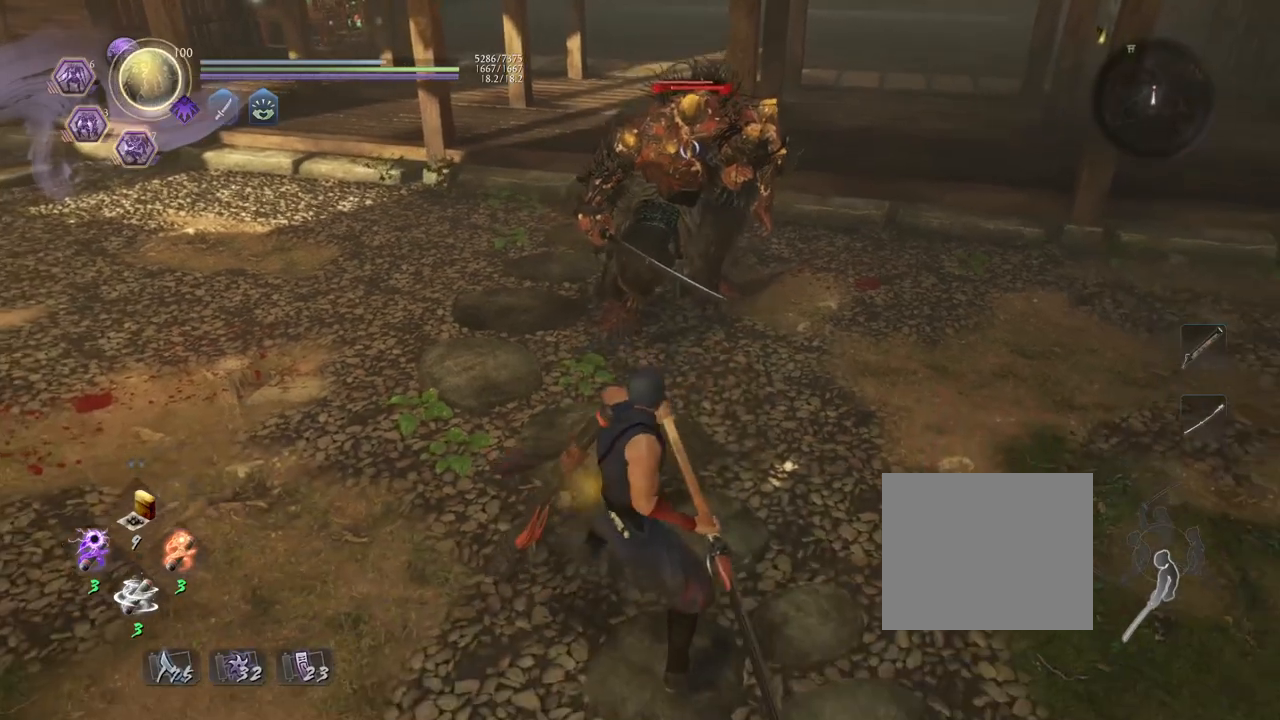
{"buttons": [], "left_stick": "up", "right_stick": "center", "events": [[467, "left_stick", "up"]]}
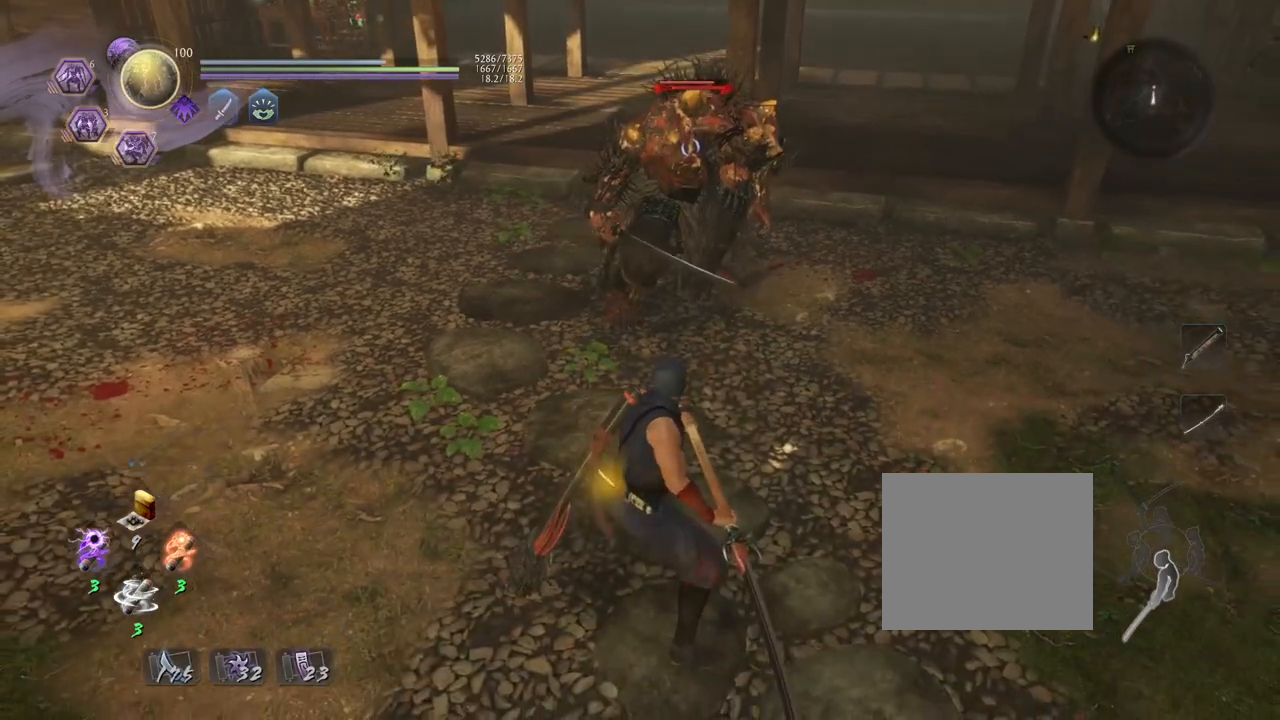
{"buttons": [], "left_stick": "up", "right_stick": "center", "events": []}
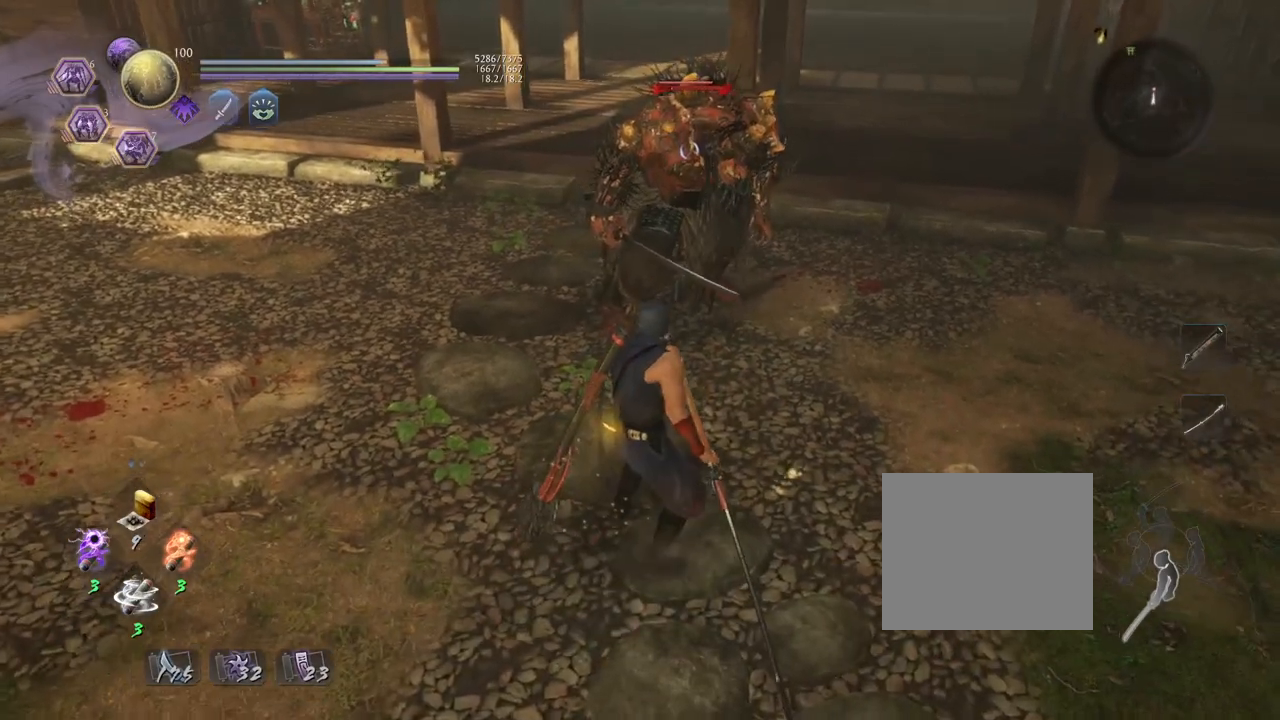
{"buttons": [], "left_stick": "center", "right_stick": "center", "events": [[67, "left_stick", "center"]]}
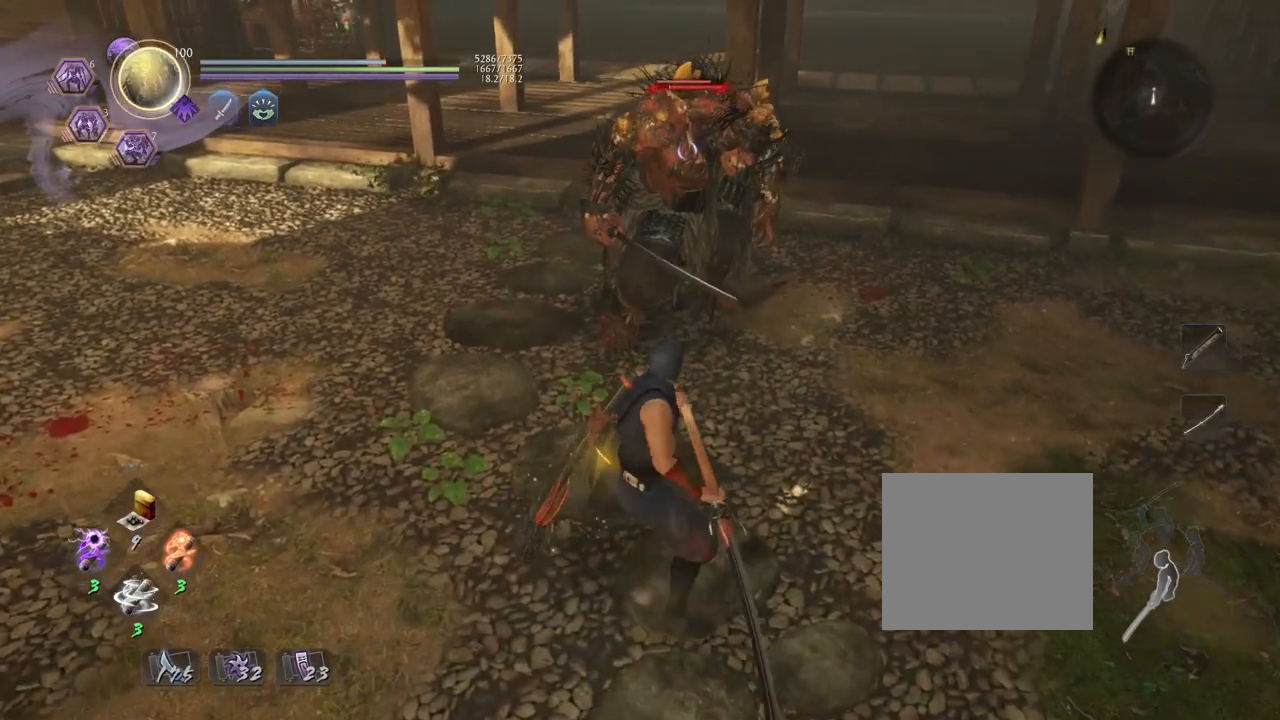
{"buttons": [], "left_stick": "center", "right_stick": "center", "events": []}
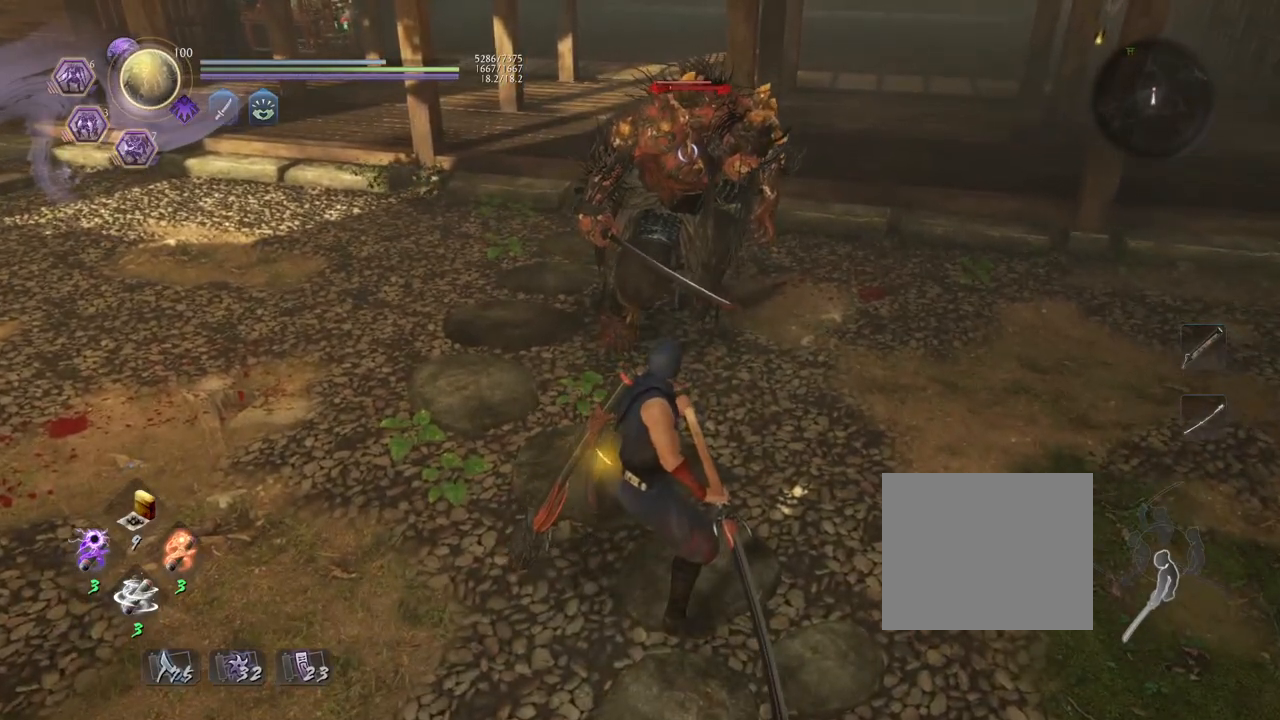
{"buttons": [], "left_stick": "right", "right_stick": "center", "events": [[450, "left_stick", "right"]]}
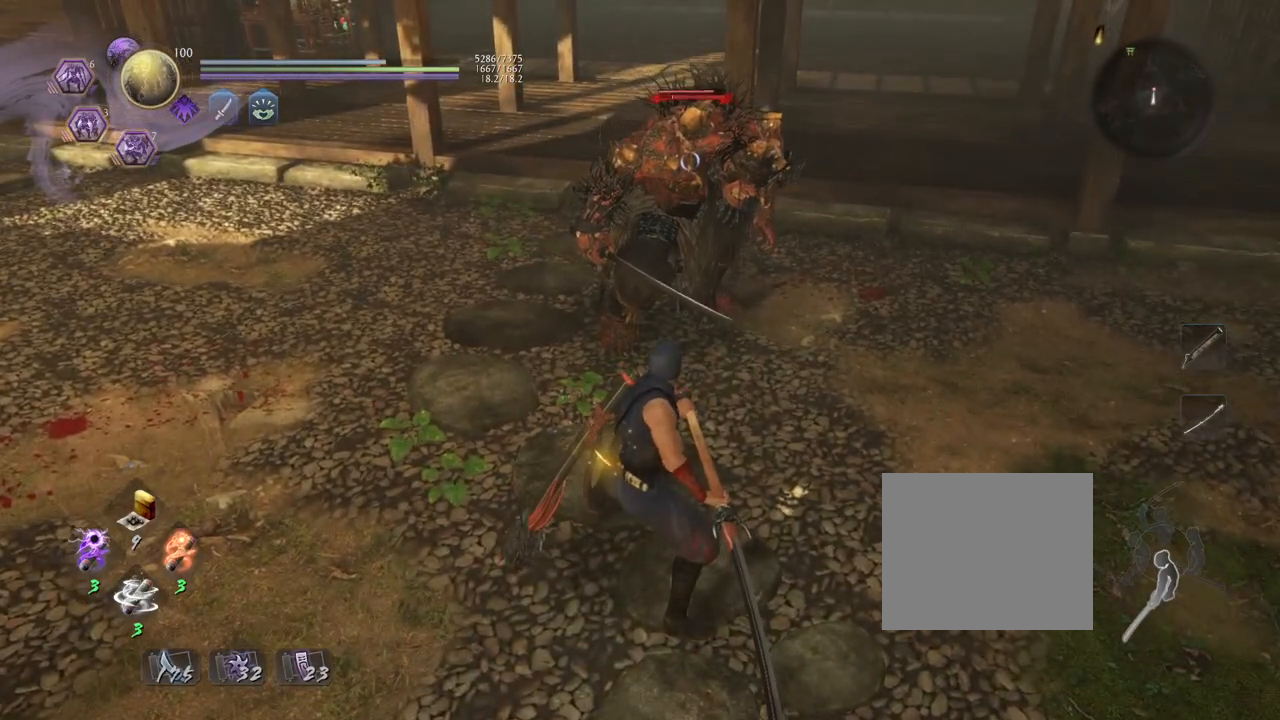
{"buttons": [], "left_stick": "up-right", "right_stick": "center", "events": [[300, "left_stick", "up-right"]]}
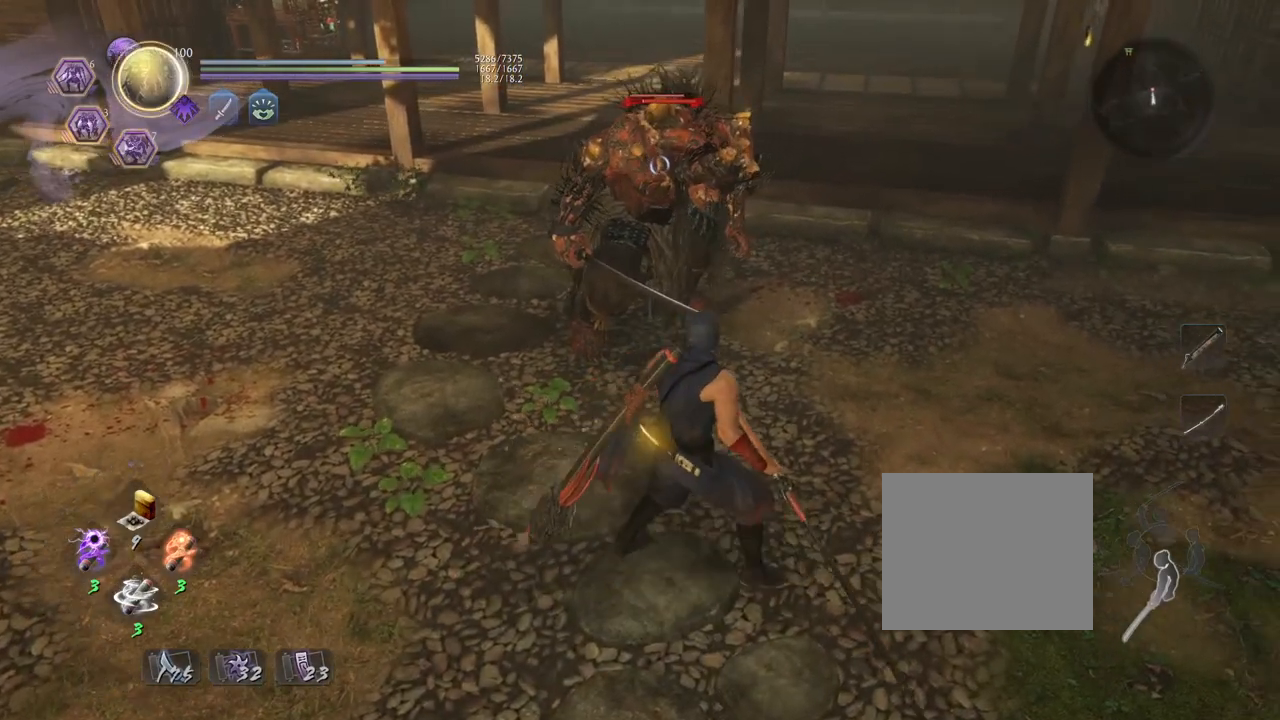
{"buttons": [], "left_stick": "up-right", "right_stick": "center", "events": []}
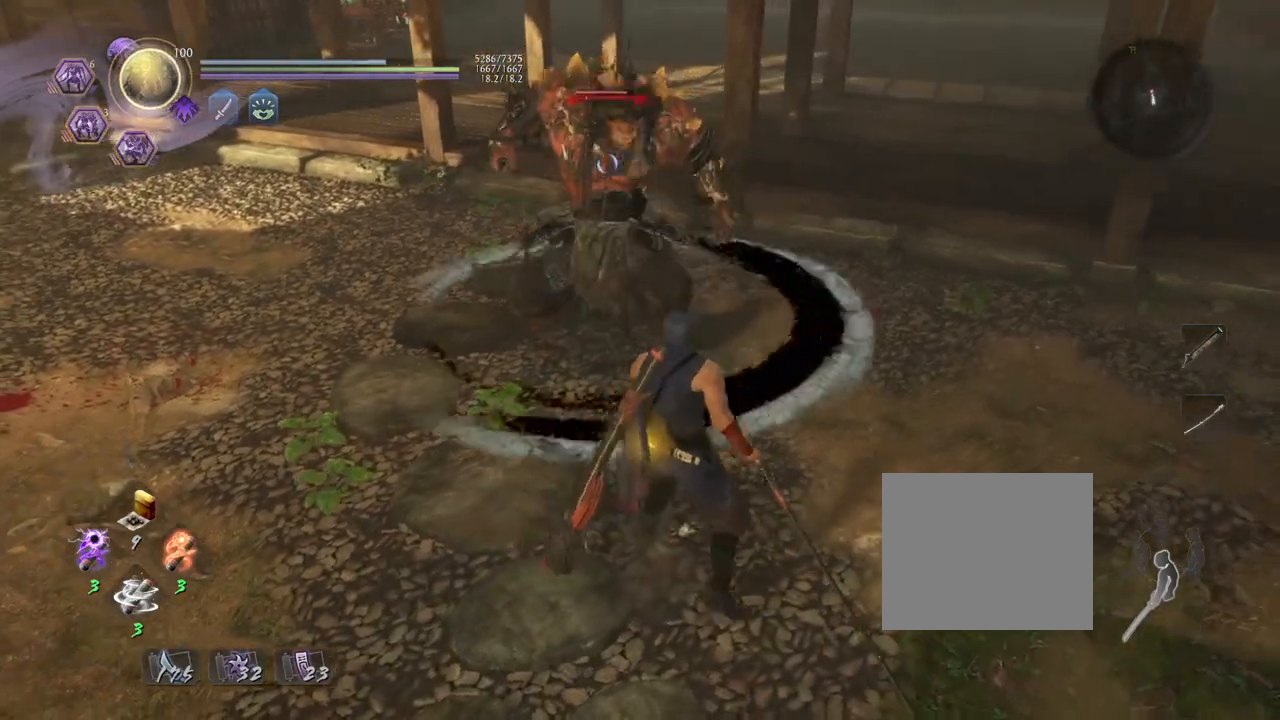
{"buttons": [], "left_stick": "center", "right_stick": "center", "events": [[17, "left_stick", "center"], [117, "left_stick", "down-left"], [500, "left_stick", "center"]]}
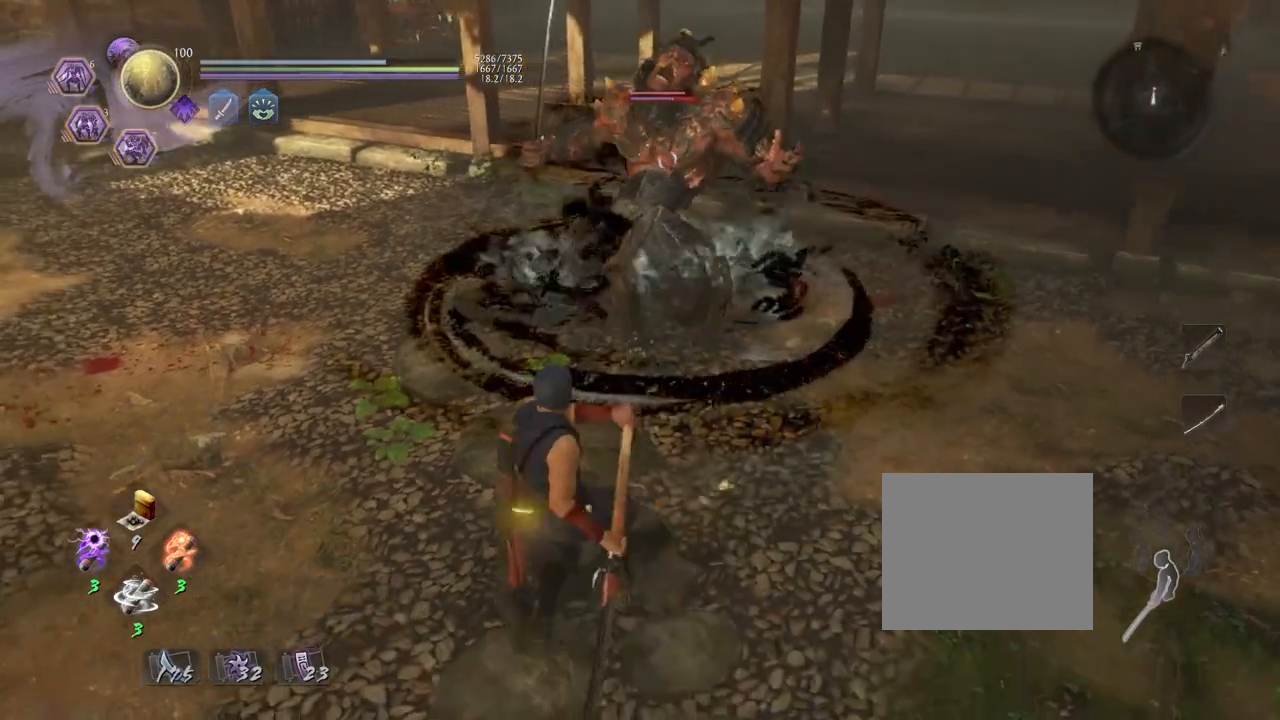
{"buttons": [], "left_stick": "center", "right_stick": "center", "events": [[150, "SQUARE", "down"], [317, "SQUARE", "up"]]}
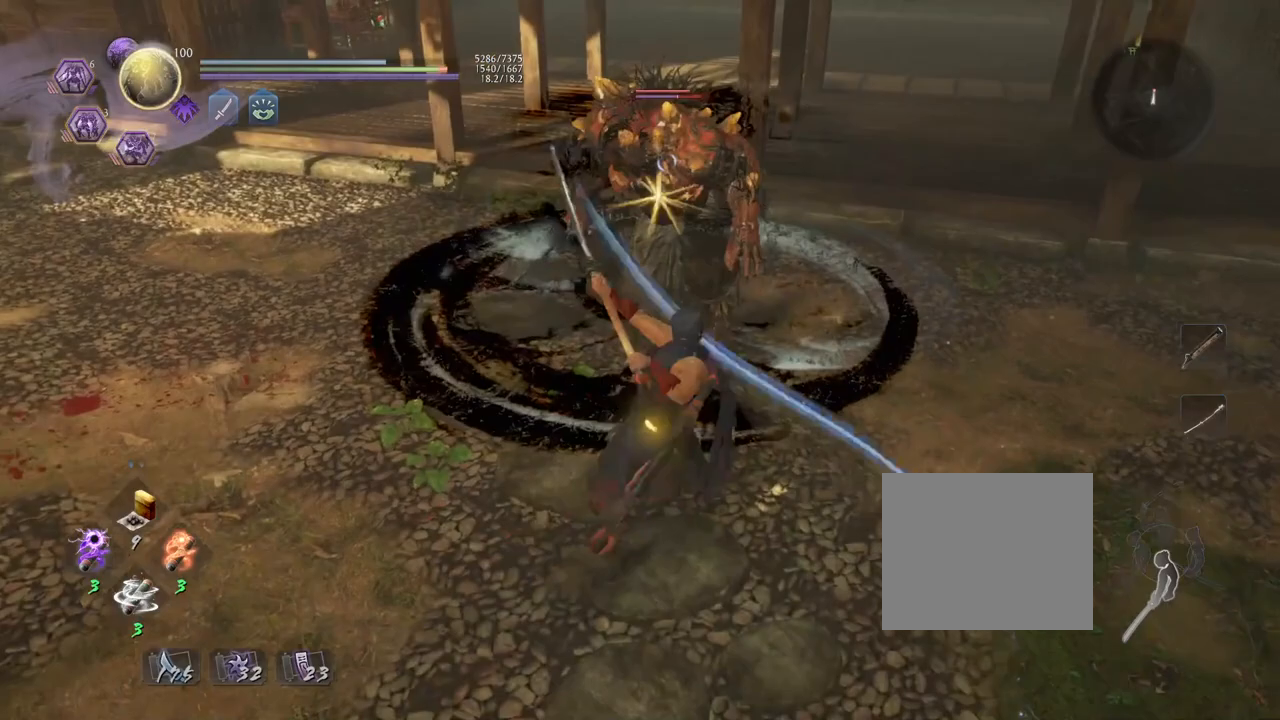
{"buttons": [], "left_stick": "center", "right_stick": "center", "events": [[250, "left_stick", "up"], [450, "left_stick", "center"]]}
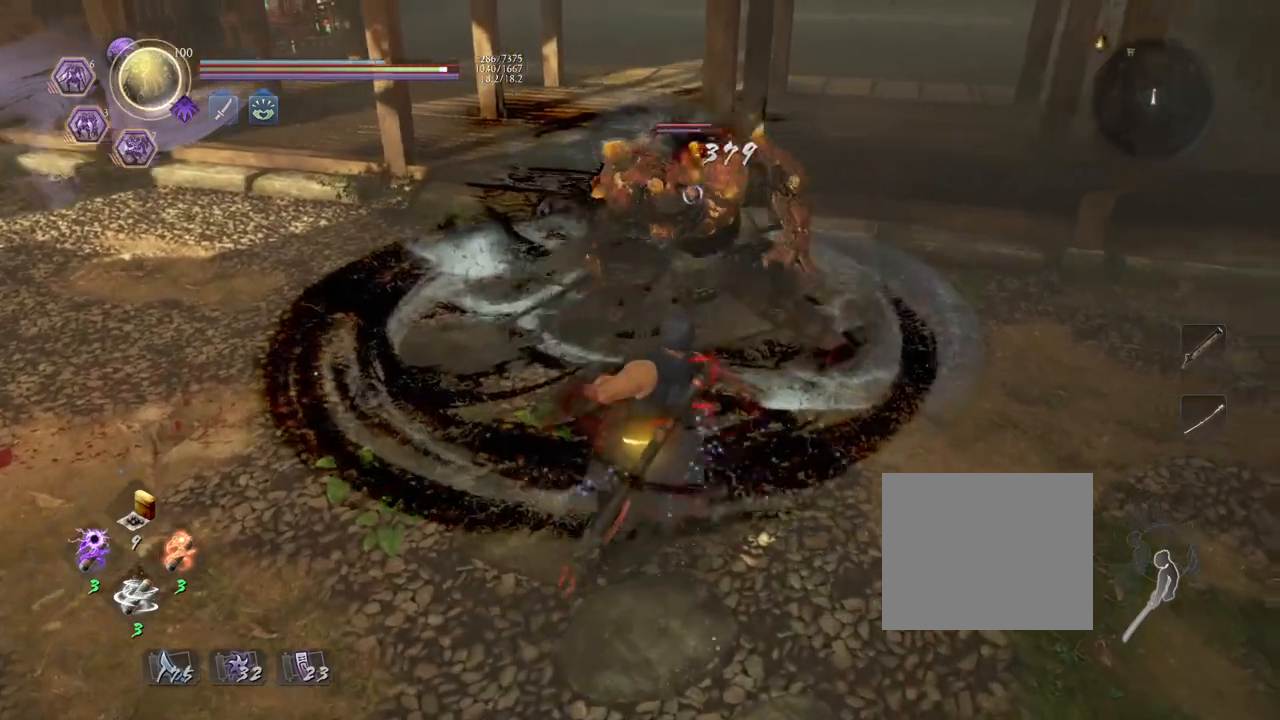
{"buttons": [], "left_stick": "down-left", "right_stick": "center", "events": [[17, "left_stick", "left"], [100, "CROSS", "down"], [200, "CROSS", "up"], [367, "left_stick", "down-left"]]}
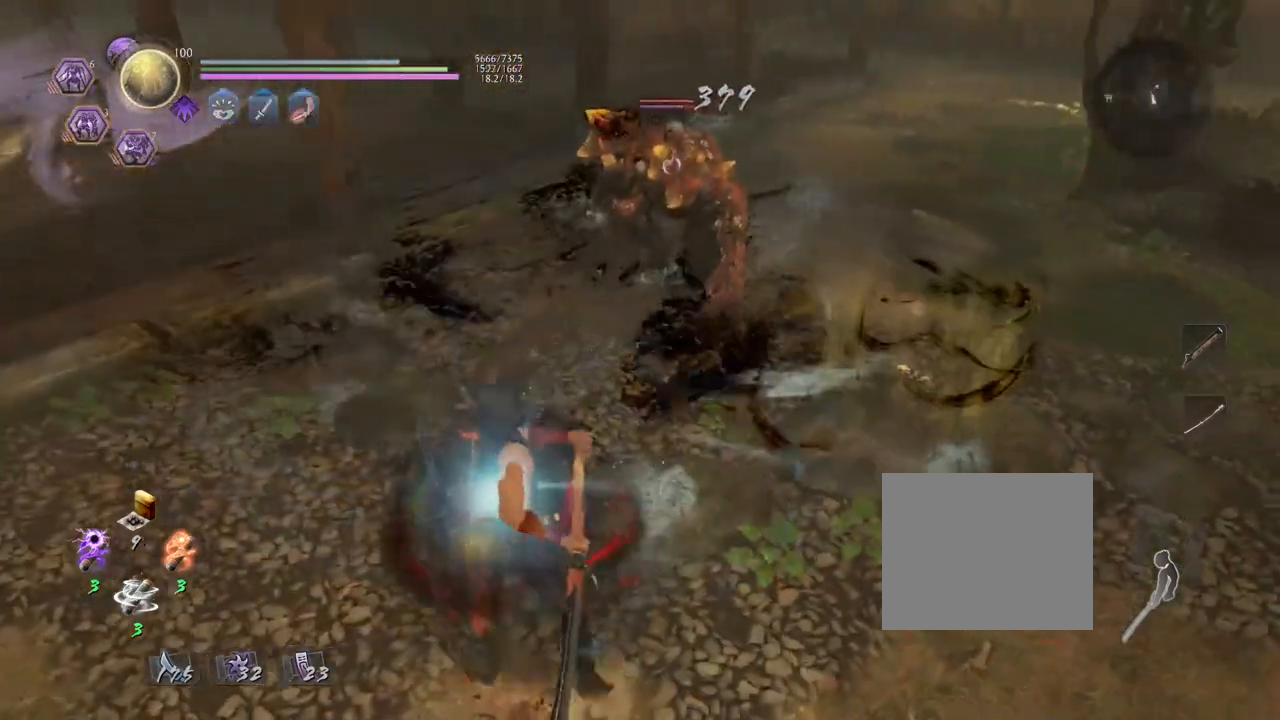
{"buttons": [], "left_stick": "center", "right_stick": "center", "events": [[17, "left_stick", "down"], [150, "left_stick", "down-right"], [250, "left_stick", "center"]]}
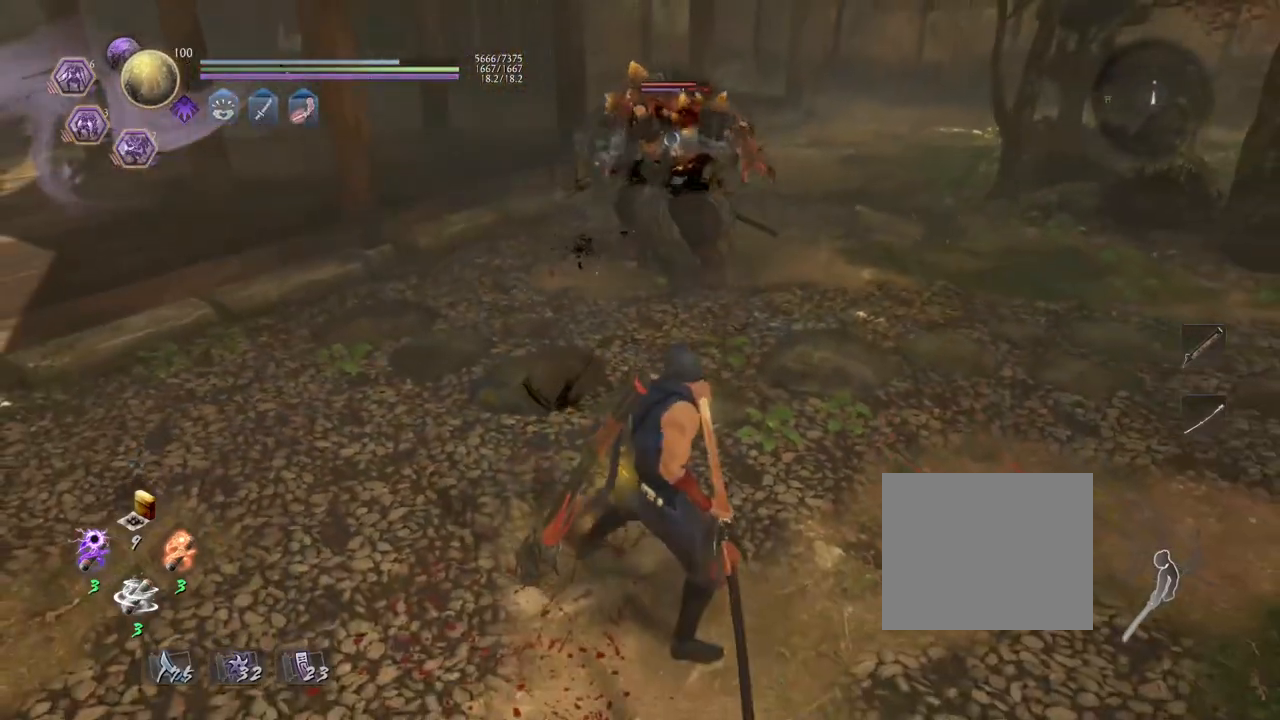
{"buttons": [], "left_stick": "center", "right_stick": "center", "events": []}
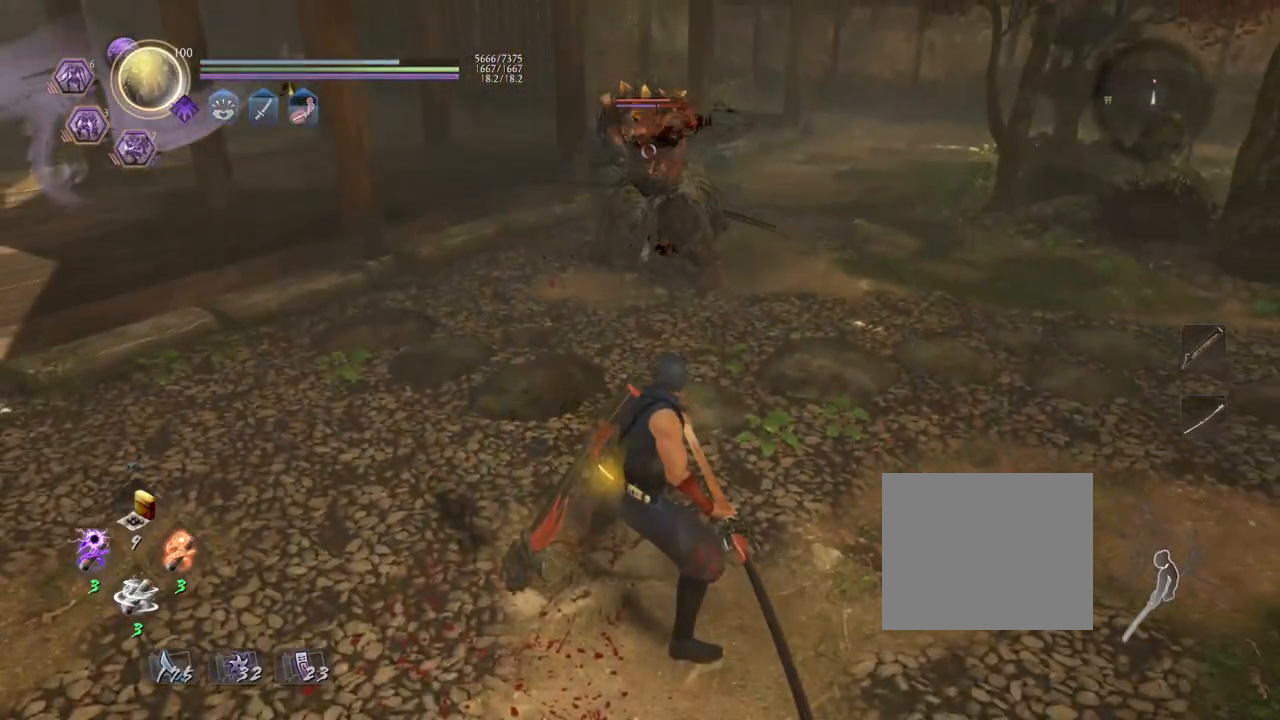
{"buttons": [], "left_stick": "center", "right_stick": "center", "events": []}
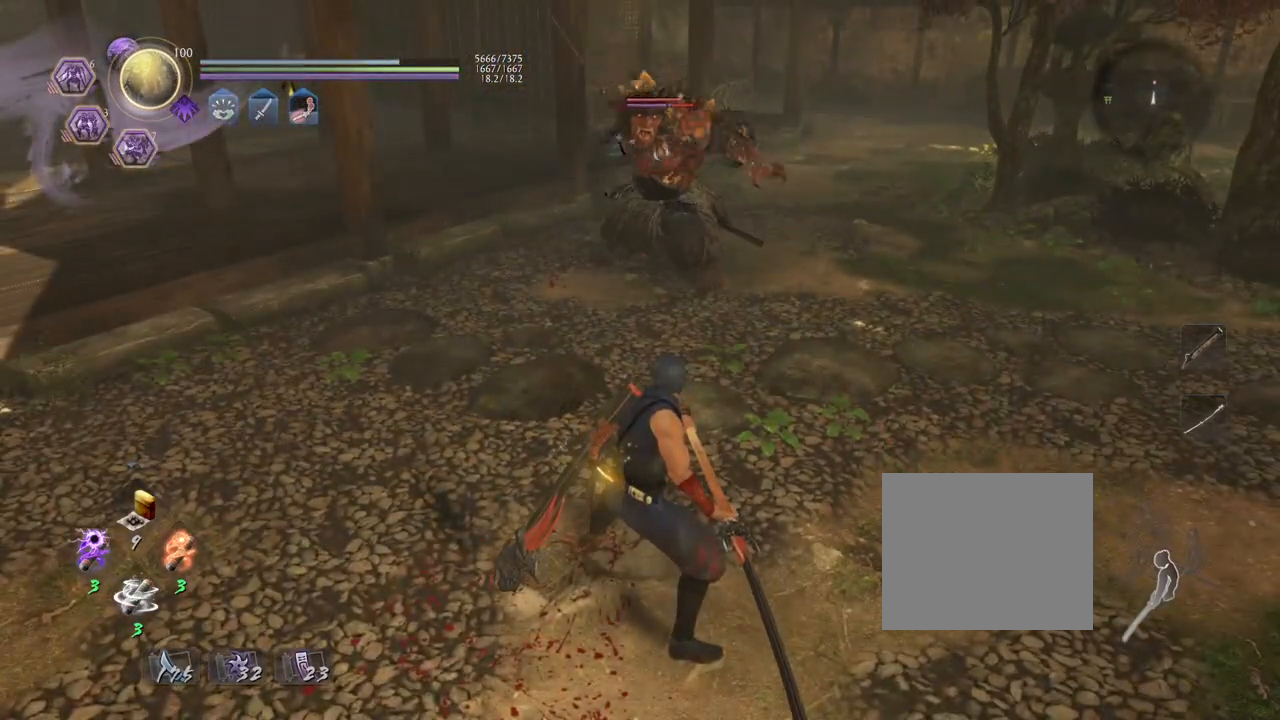
{"buttons": ["CROSS", "L1"], "left_stick": "up", "right_stick": "center", "events": [[200, "left_stick", "up"], [333, "L1", "down"], [467, "CROSS", "down"]]}
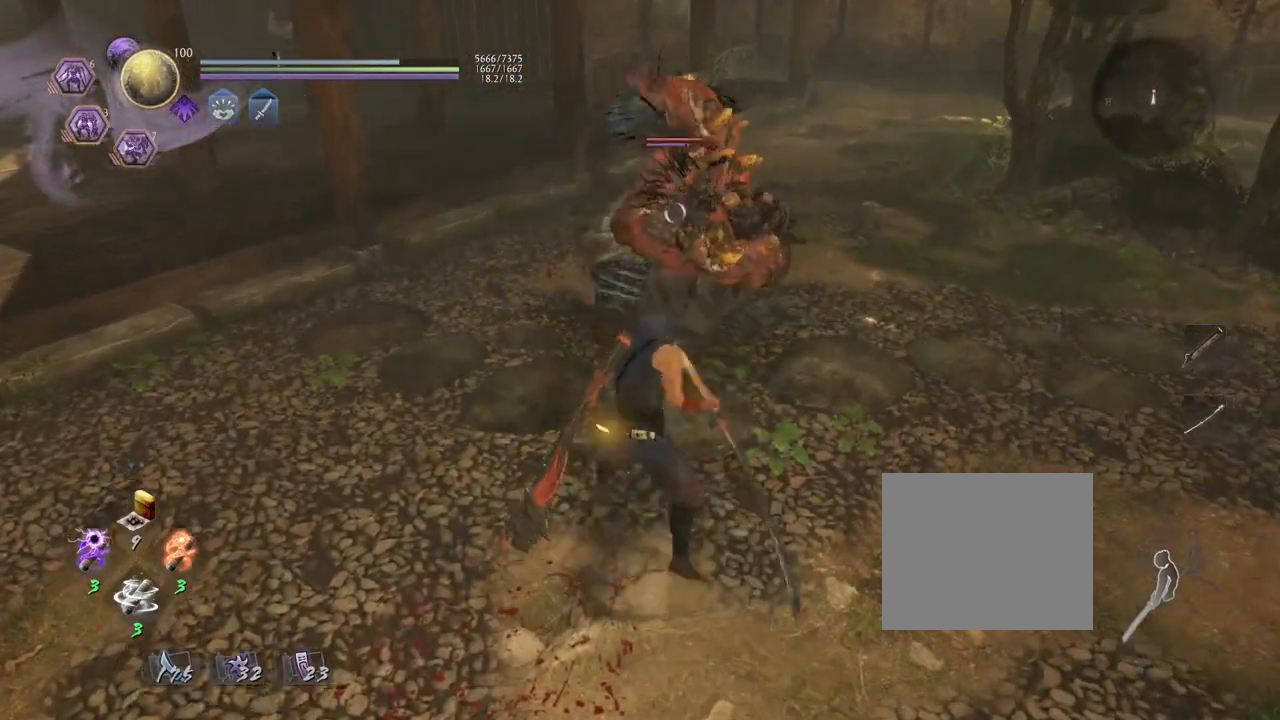
{"buttons": [], "left_stick": "up-left", "right_stick": "center", "events": [[100, "CROSS", "up"], [367, "left_stick", "up-left"], [383, "L1", "up"]]}
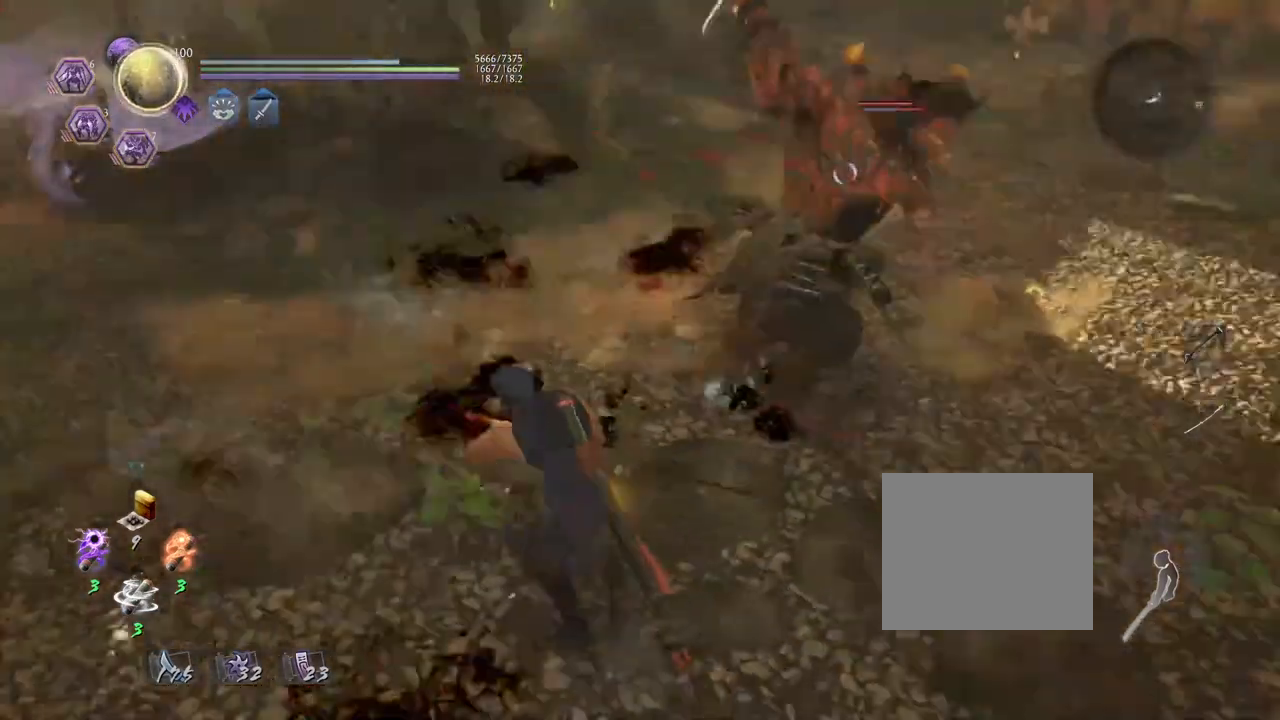
{"buttons": [], "left_stick": "center", "right_stick": "center", "events": [[400, "left_stick", "center"]]}
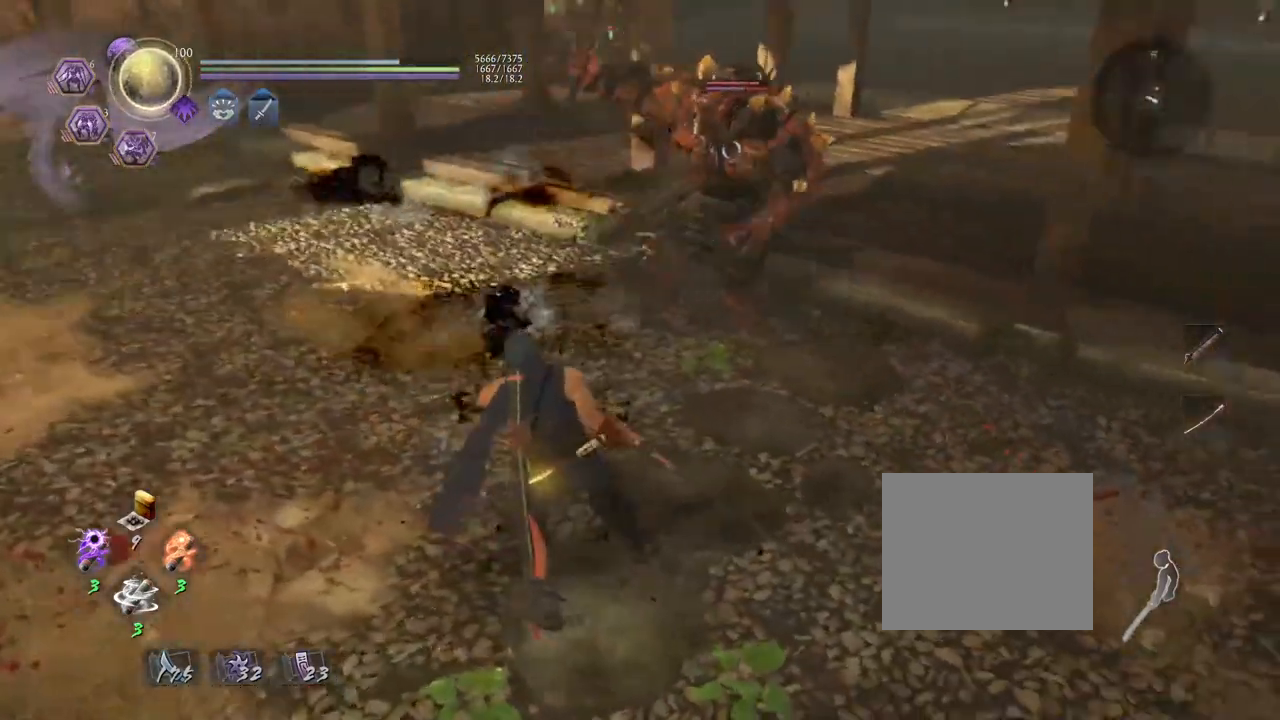
{"buttons": [], "left_stick": "center", "right_stick": "center", "events": []}
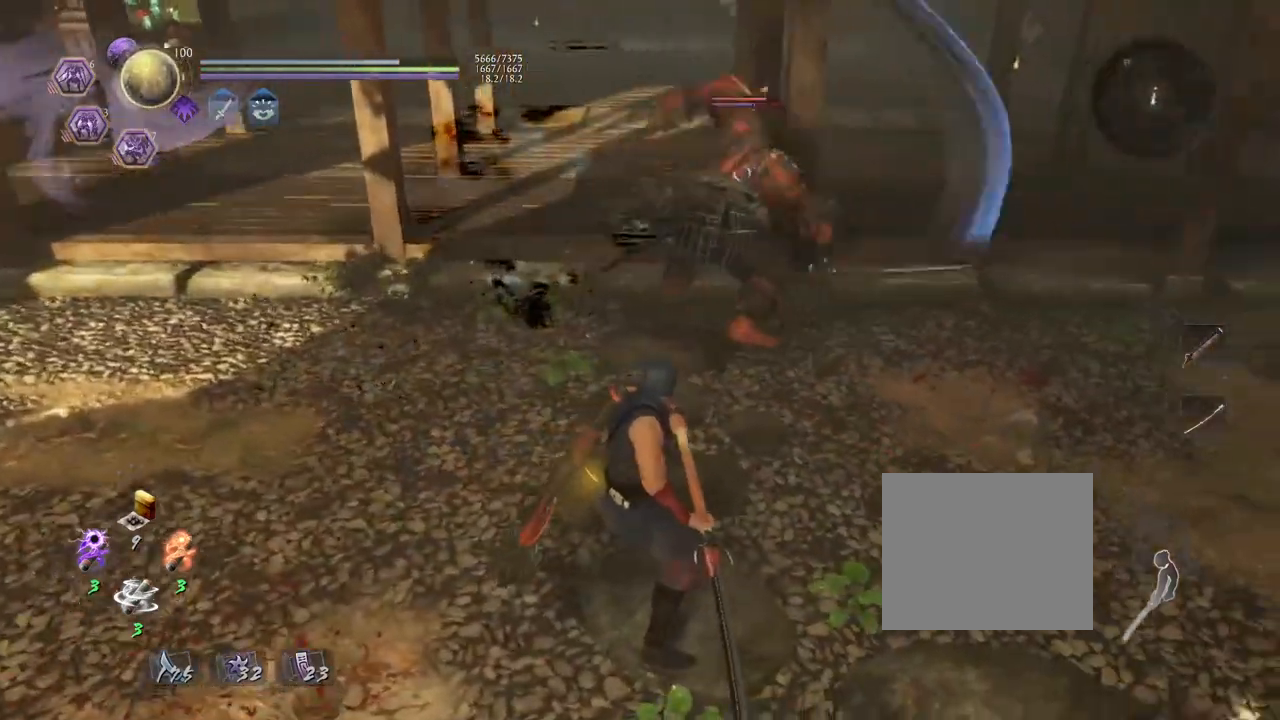
{"buttons": [], "left_stick": "center", "right_stick": "center", "events": []}
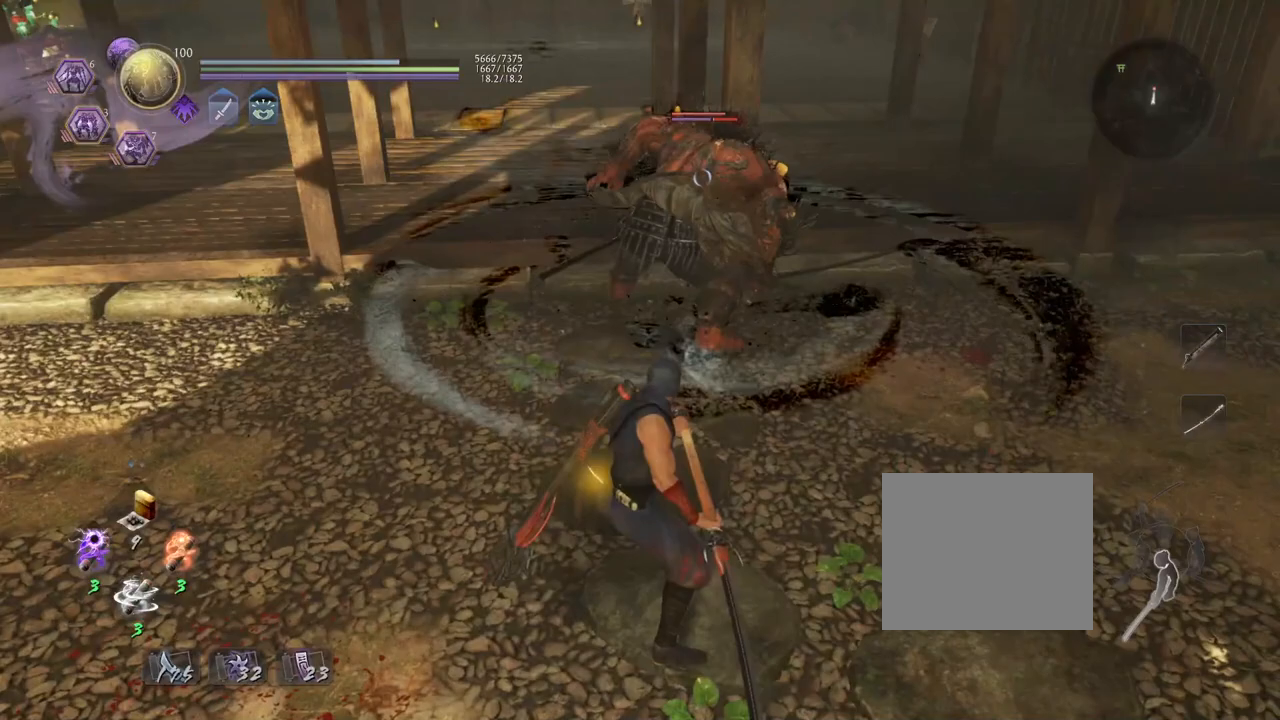
{"buttons": ["TRIANGLE", "R1"], "left_stick": "right", "right_stick": "center", "events": [[100, "left_stick", "up-right"], [317, "left_stick", "right"], [383, "R1", "down"], [400, "TRIANGLE", "down"]]}
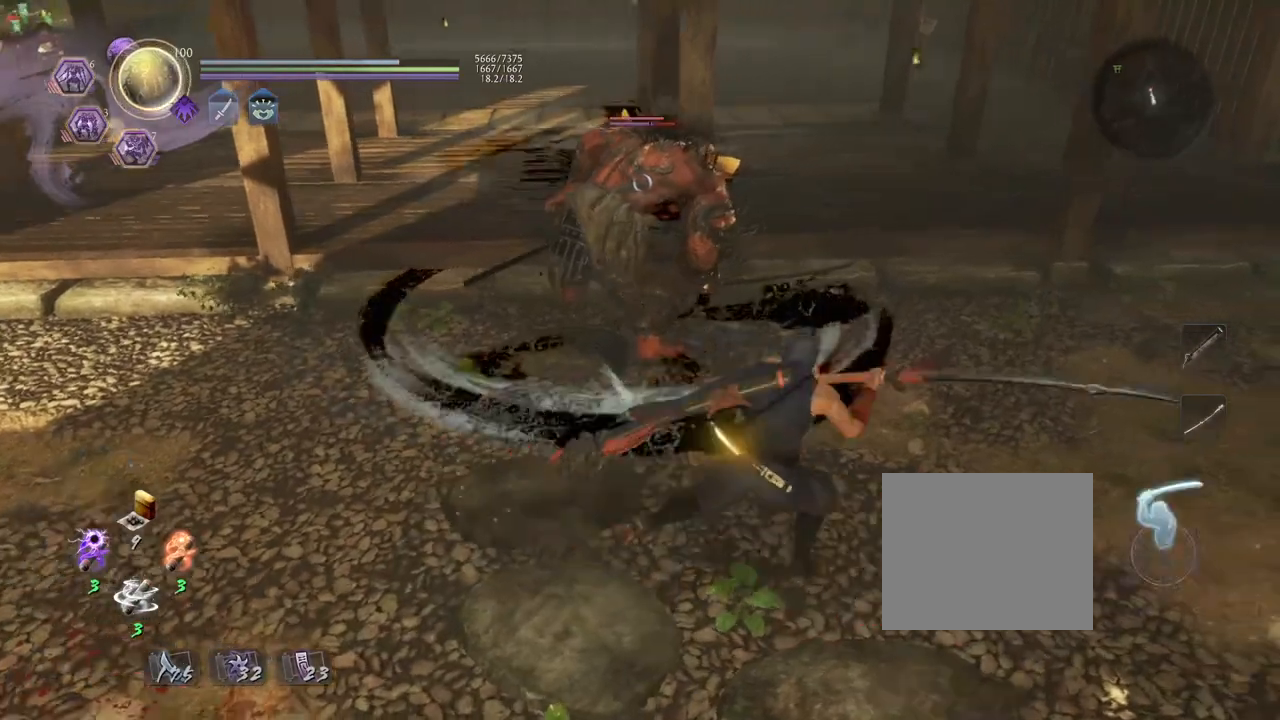
{"buttons": [], "left_stick": "center", "right_stick": "center", "events": [[33, "TRIANGLE", "up"], [33, "left_stick", "up-right"], [50, "R1", "up"], [250, "left_stick", "center"]]}
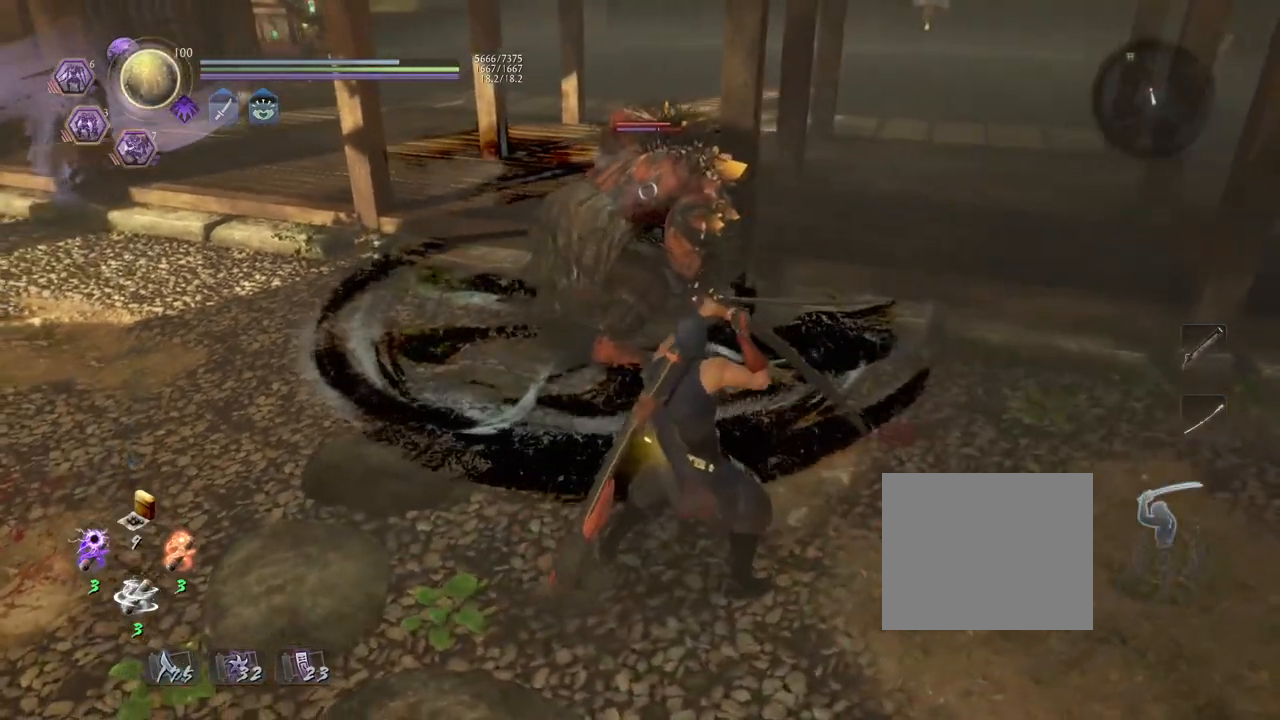
{"buttons": [], "left_stick": "center", "right_stick": "center", "events": [[33, "R1", "down"], [67, "CROSS", "down"], [200, "R1", "up"], [217, "CROSS", "up"]]}
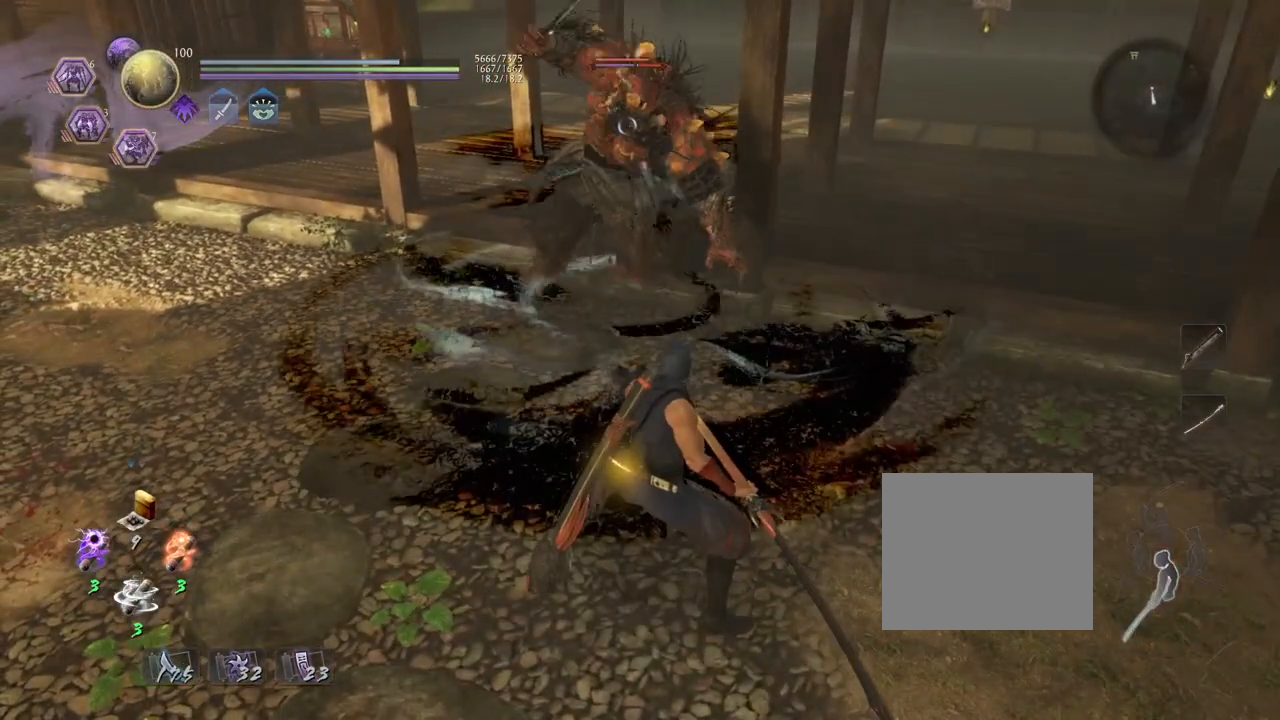
{"buttons": [], "left_stick": "center", "right_stick": "center", "events": [[100, "left_stick", "up"], [217, "CROSS", "down"], [283, "CROSS", "up"], [317, "left_stick", "center"], [433, "TRIANGLE", "down"], [500, "TRIANGLE", "up"]]}
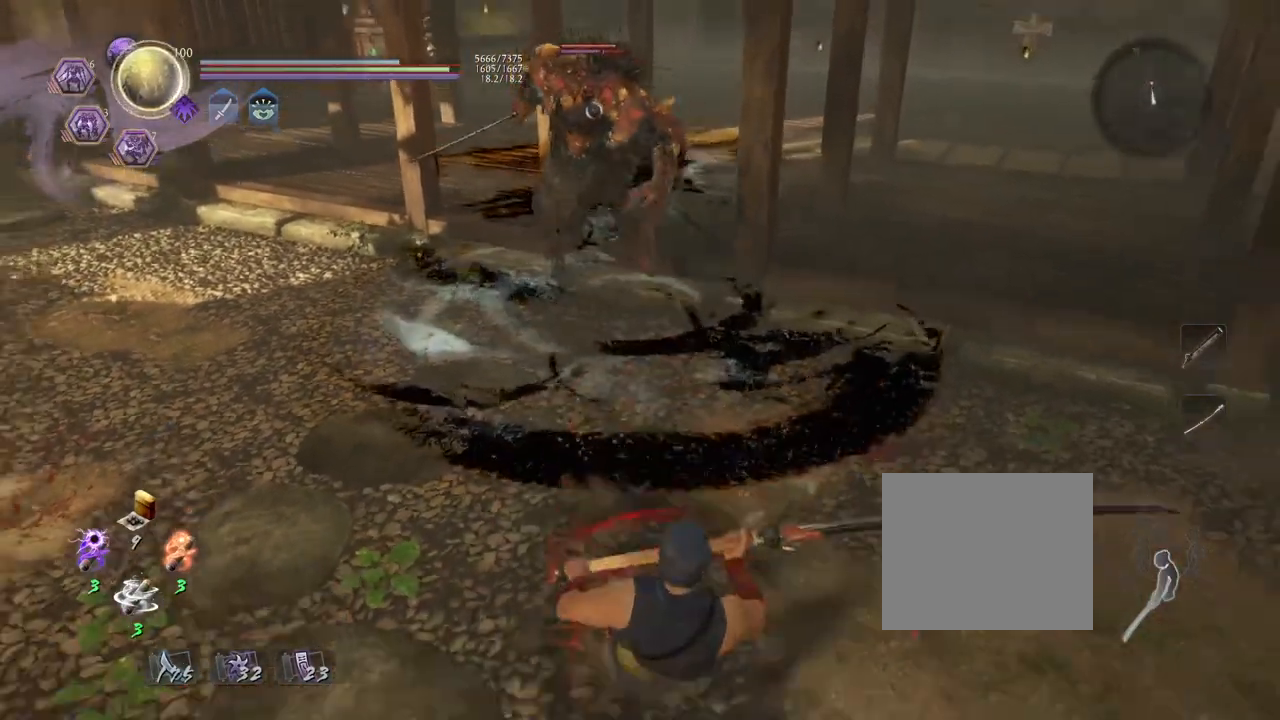
{"buttons": [], "left_stick": "center", "right_stick": "center", "events": [[100, "TRIANGLE", "down"], [183, "TRIANGLE", "up"], [267, "TRIANGLE", "down"], [367, "TRIANGLE", "up"]]}
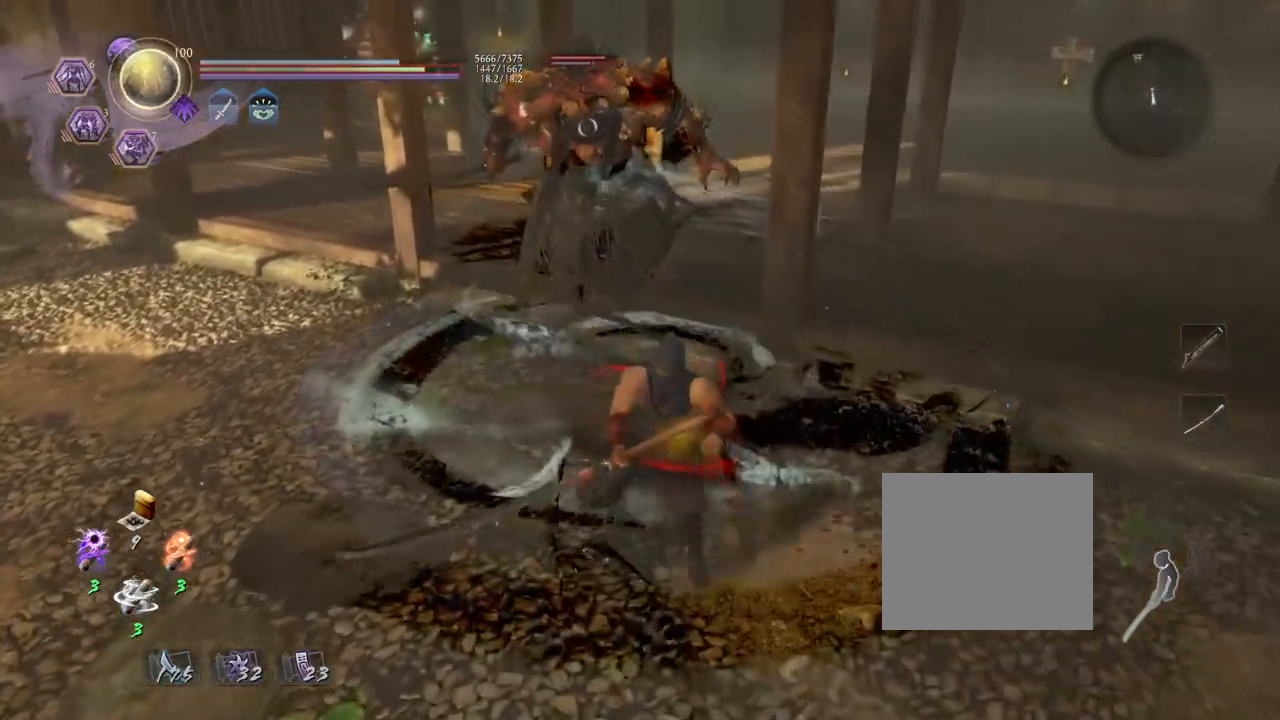
{"buttons": ["SQUARE"], "left_stick": "center", "right_stick": "center", "events": [[500, "SQUARE", "down"]]}
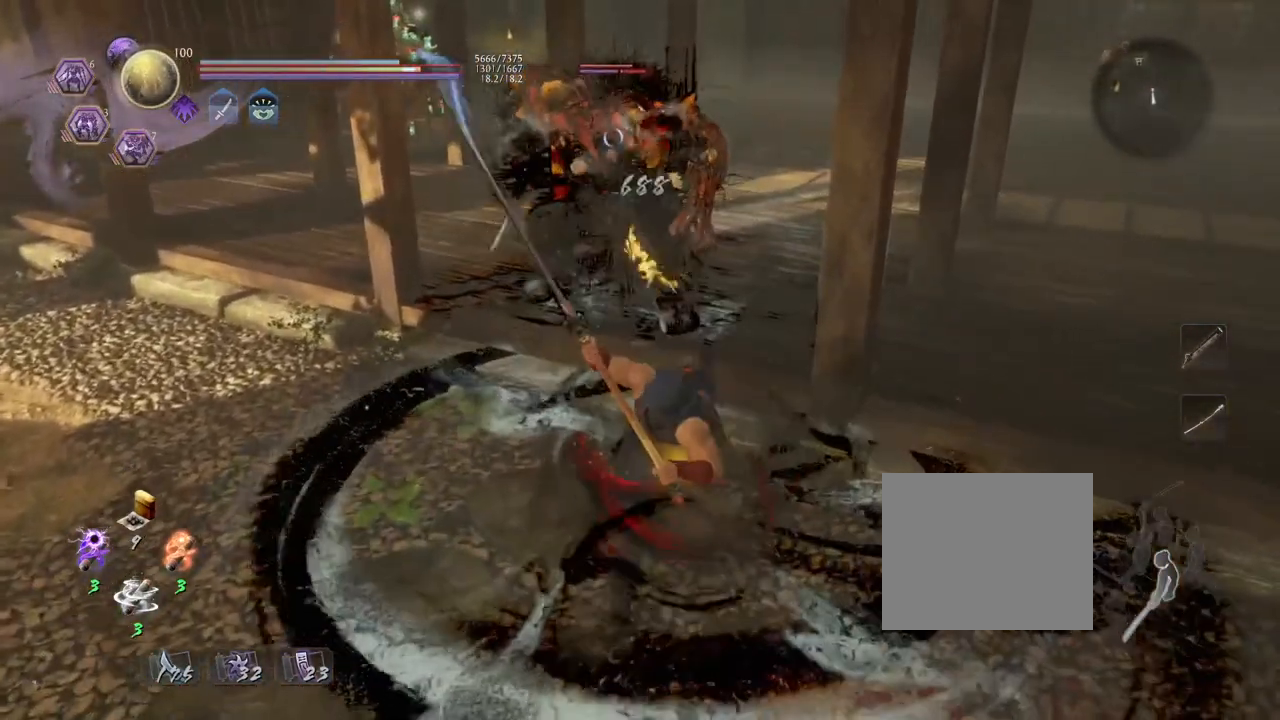
{"buttons": [], "left_stick": "center", "right_stick": "center", "events": [[83, "SQUARE", "up"]]}
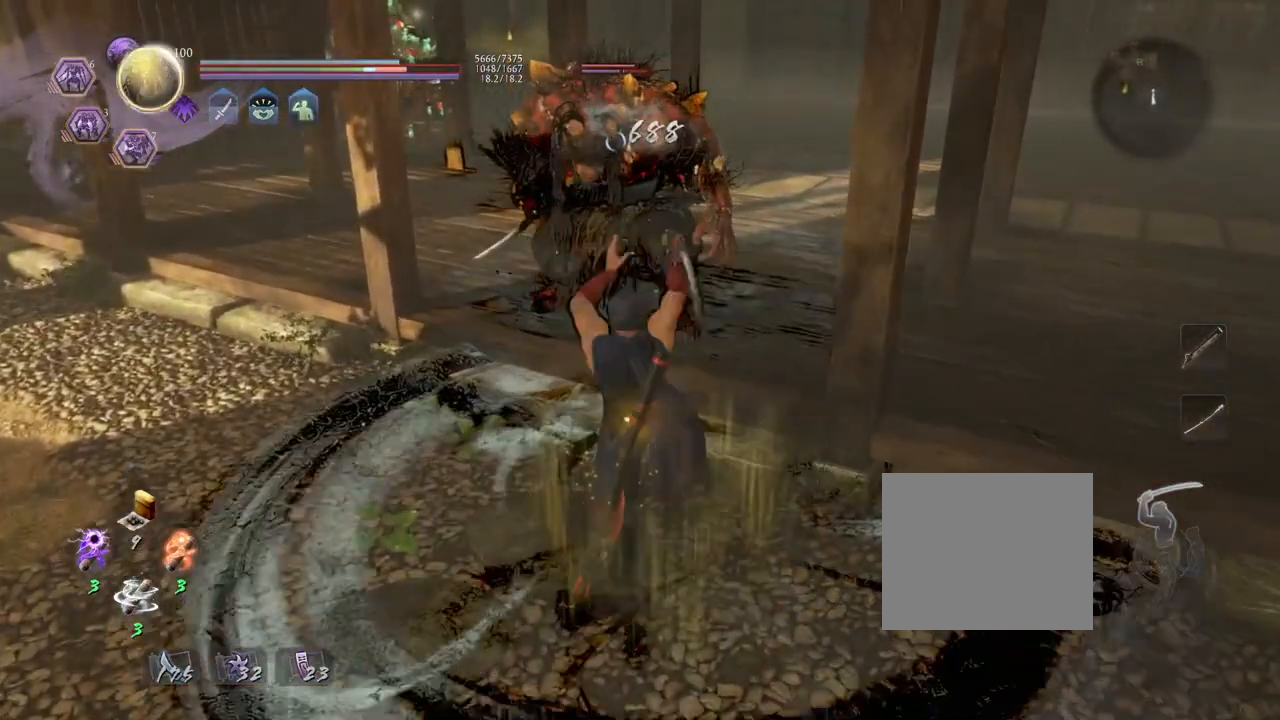
{"buttons": [], "left_stick": "center", "right_stick": "center", "events": [[200, "TRIANGLE", "down"], [267, "TRIANGLE", "up"]]}
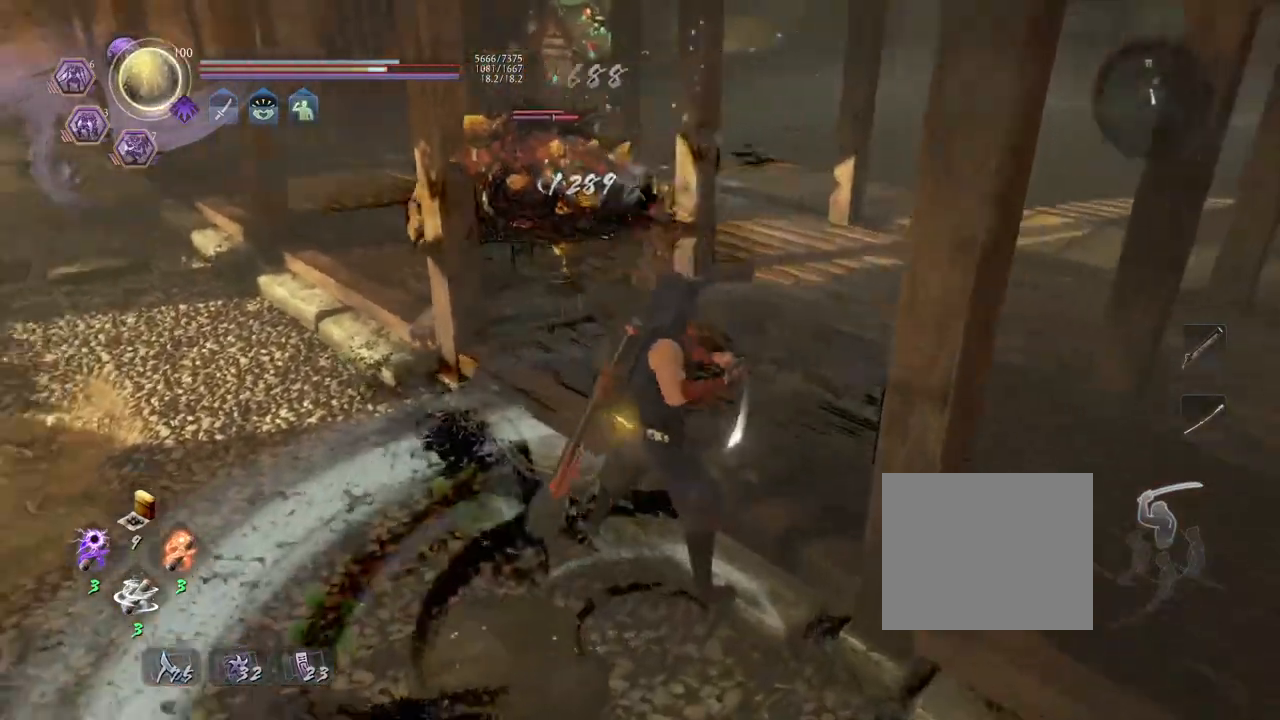
{"buttons": [], "left_stick": "center", "right_stick": "center", "events": []}
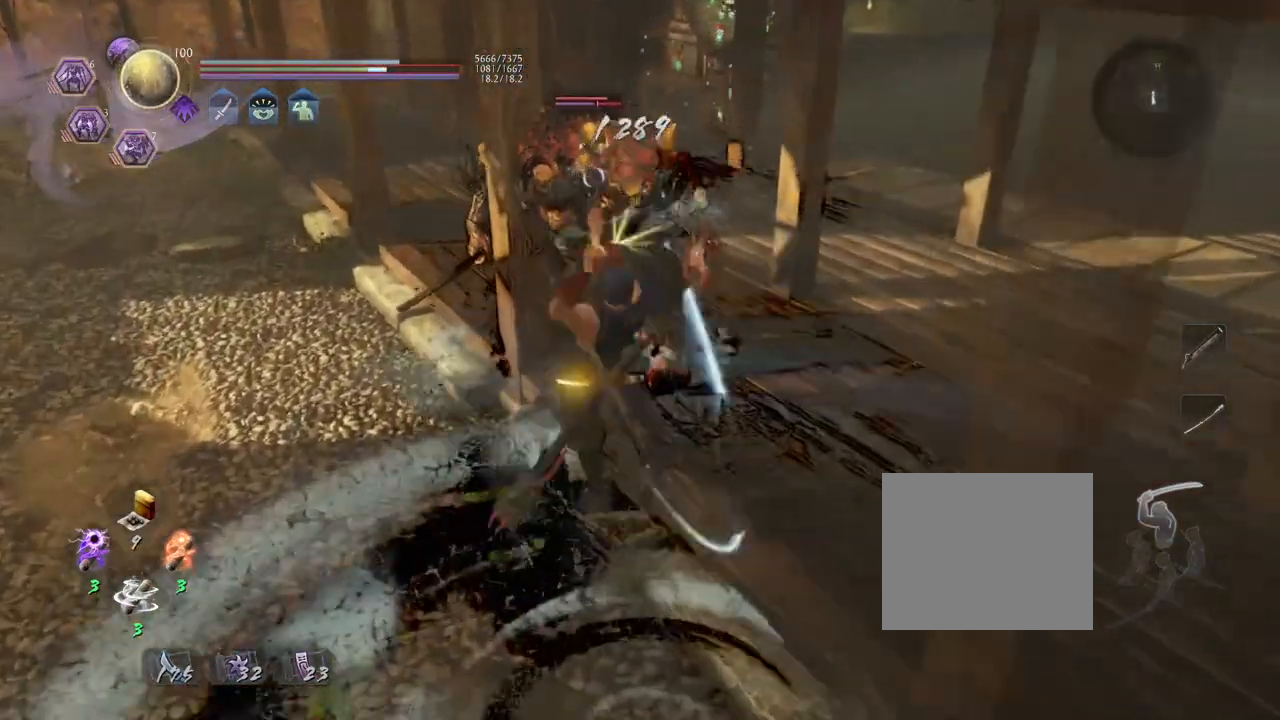
{"buttons": [], "left_stick": "center", "right_stick": "center", "events": []}